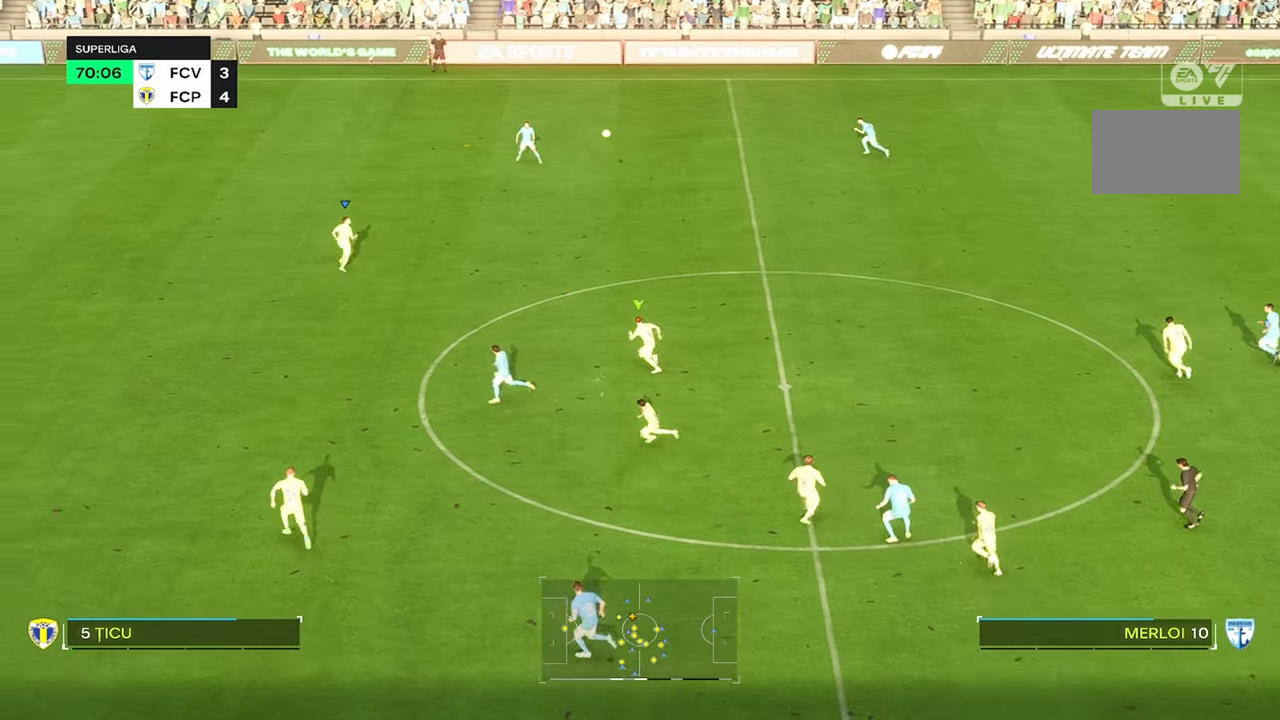
Gameplay with a controller (PlayStation layout); each line is a JSON object with the inputs held at the frame after it. "events" lists button and stick changes between this image and that frame as [ms after this image, input, new state], when the widget could be followed in between. Not read: L1 L3 R3.
{"buttons": ["R2"], "left_stick": "up", "right_stick": "center", "events": []}
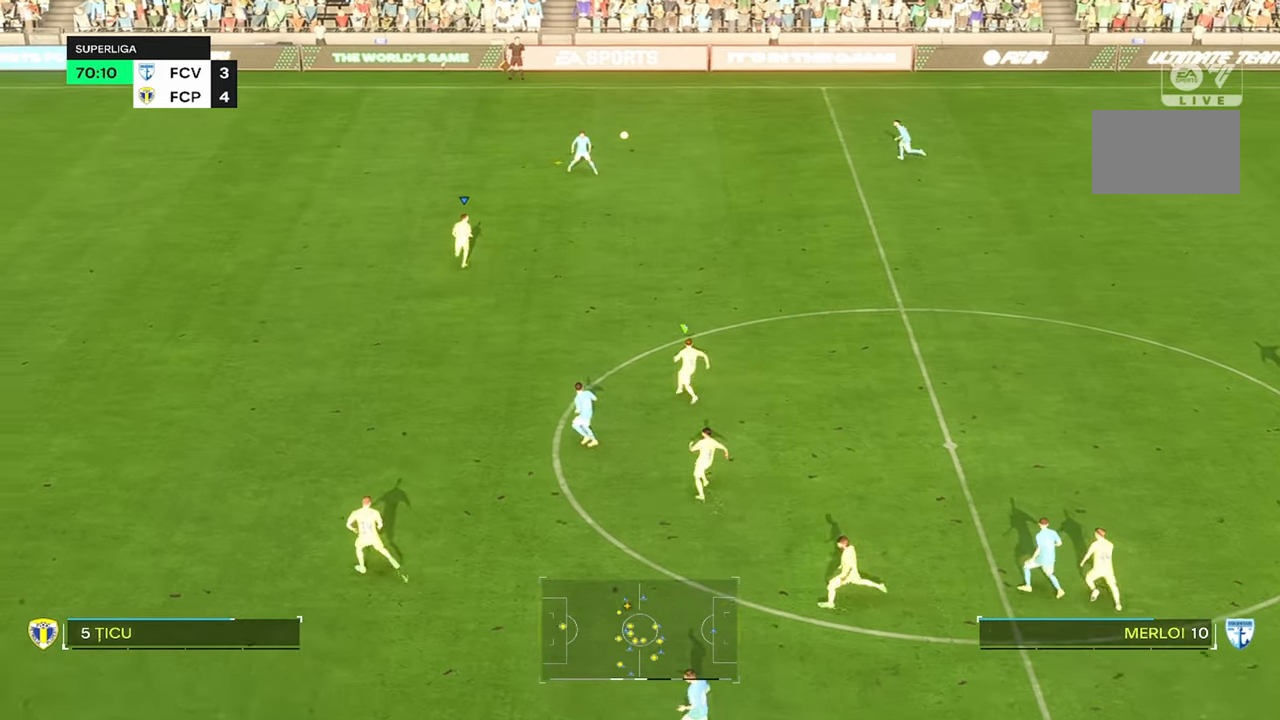
{"buttons": ["R2"], "left_stick": "up", "right_stick": "center", "events": []}
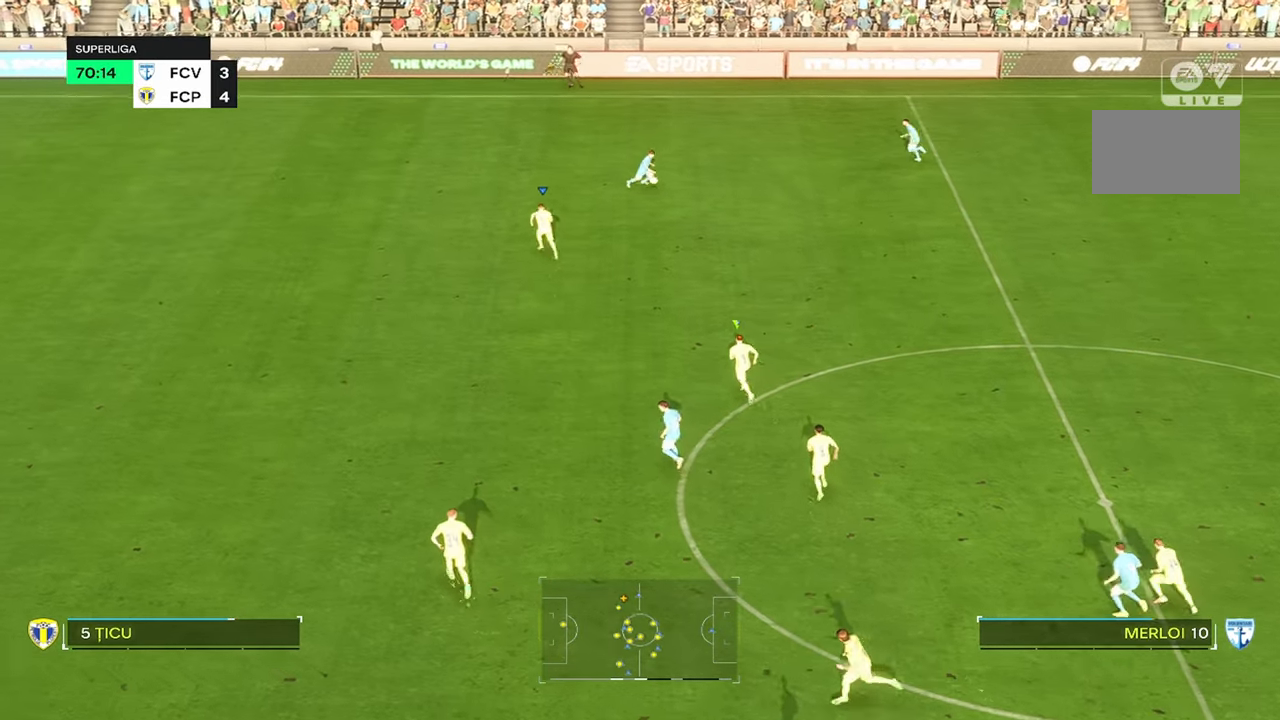
{"buttons": [], "left_stick": "up-right", "right_stick": "center", "events": [[50, "R2", "up"], [350, "left_stick", "up-right"]]}
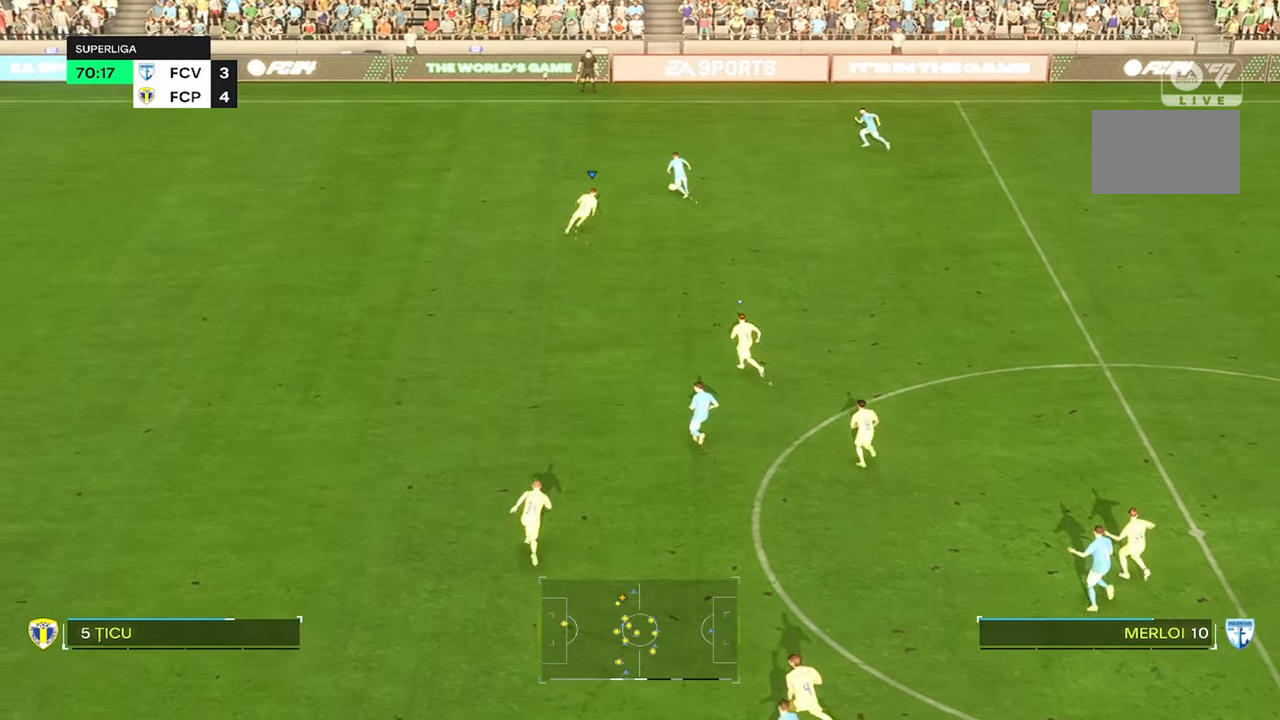
{"buttons": ["R2"], "left_stick": "up-left", "right_stick": "center", "events": [[117, "left_stick", "up"], [267, "R2", "down"], [350, "left_stick", "up-left"]]}
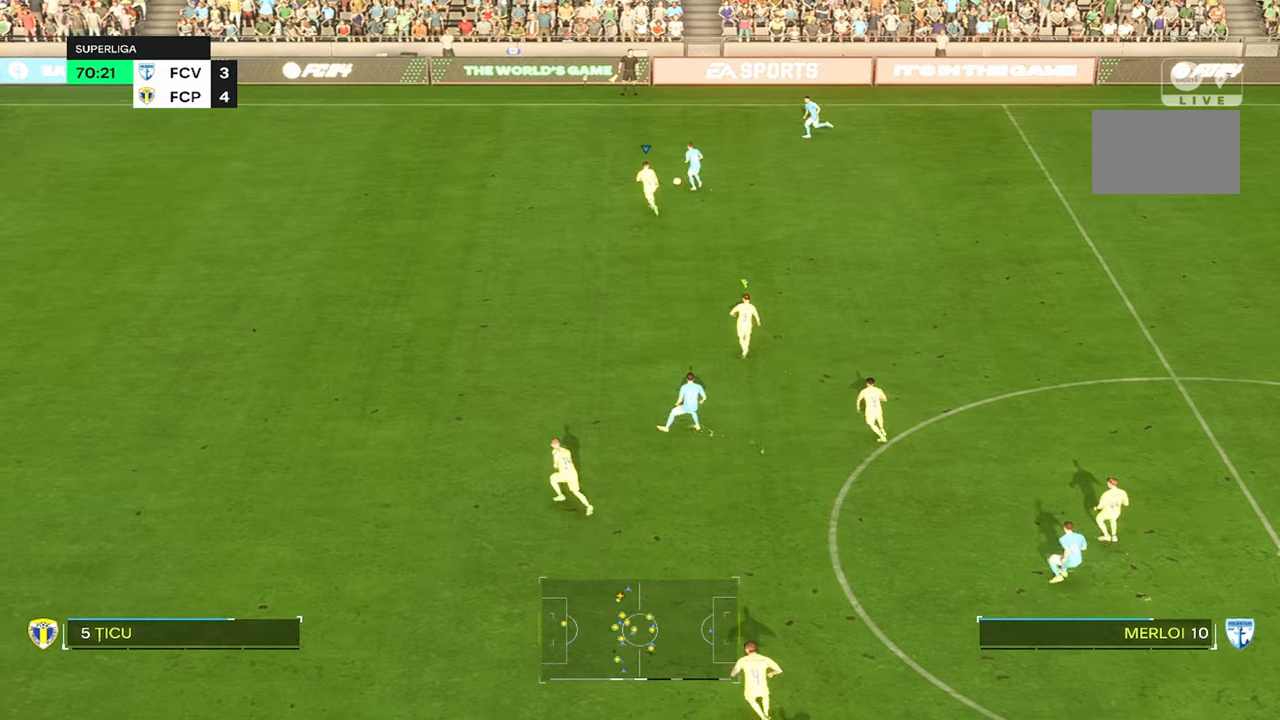
{"buttons": ["R2"], "left_stick": "up-left", "right_stick": "center", "events": []}
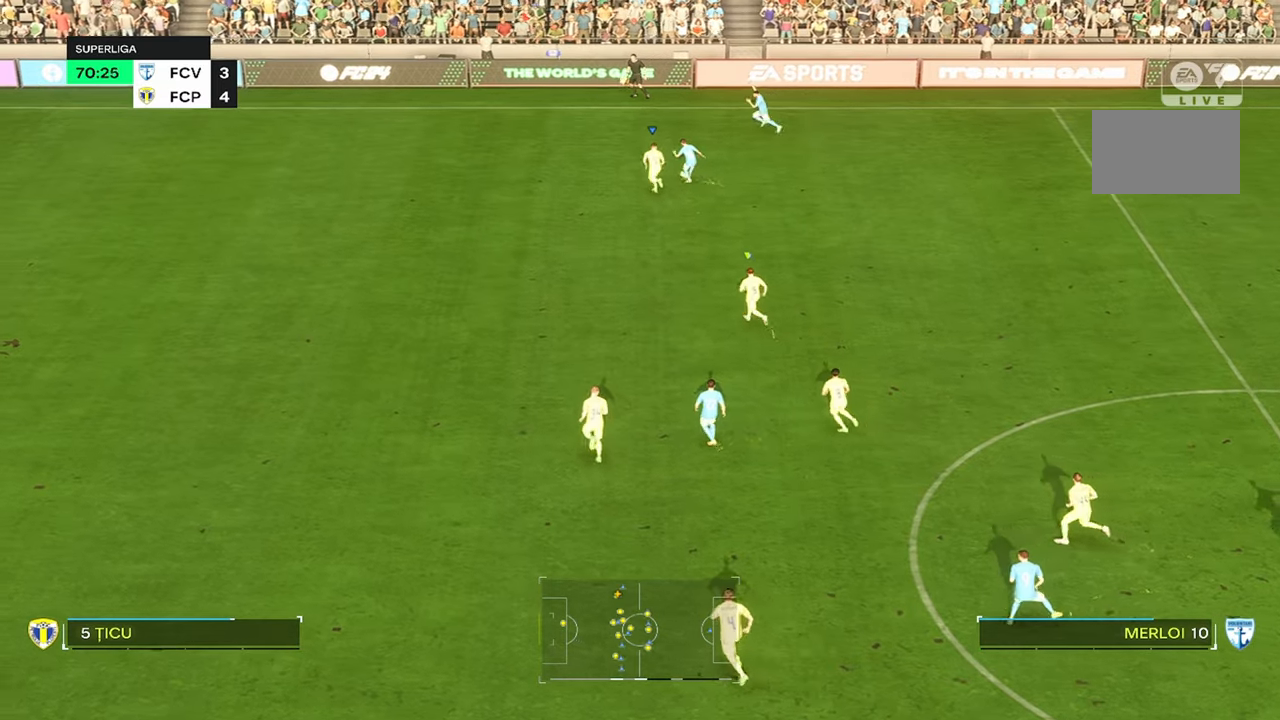
{"buttons": ["R2"], "left_stick": "up", "right_stick": "center", "events": [[484, "left_stick", "up"]]}
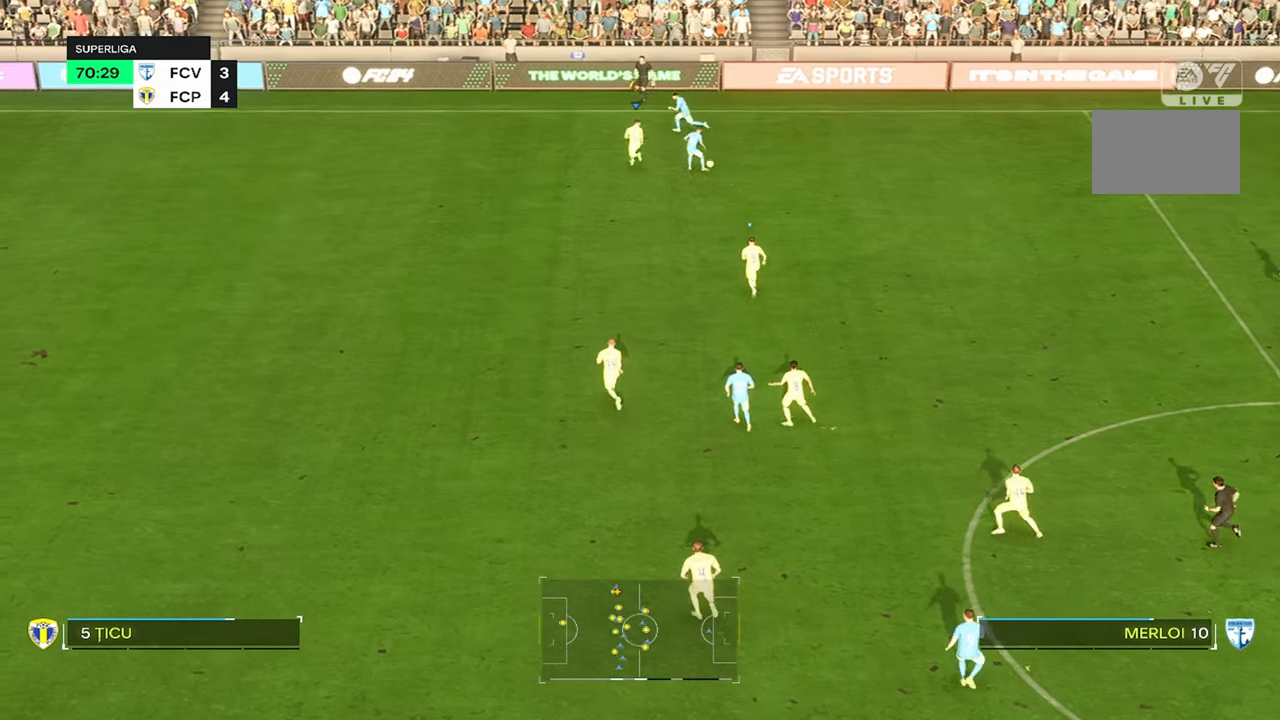
{"buttons": [], "left_stick": "right", "right_stick": "center", "events": [[17, "R2", "up"], [84, "left_stick", "up-right"], [317, "left_stick", "right"]]}
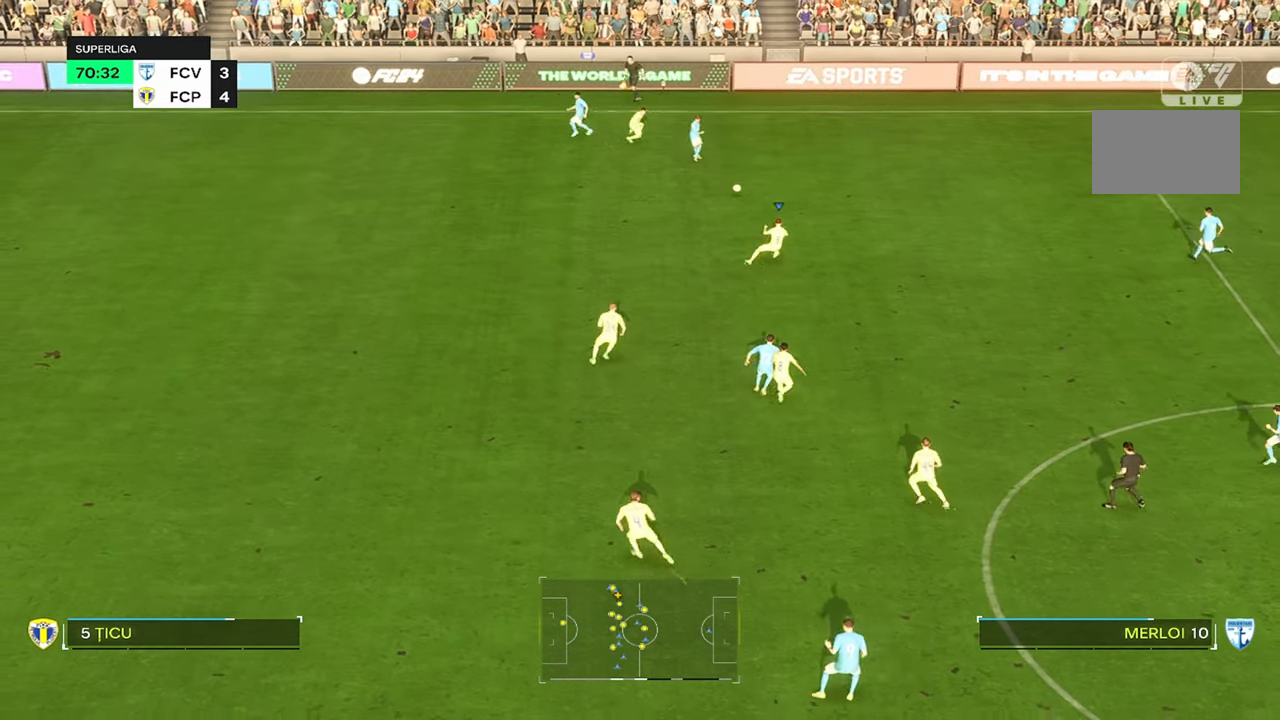
{"buttons": ["R2"], "left_stick": "up-left", "right_stick": "center", "events": [[184, "left_stick", "center"], [367, "left_stick", "up-left"], [450, "R2", "down"]]}
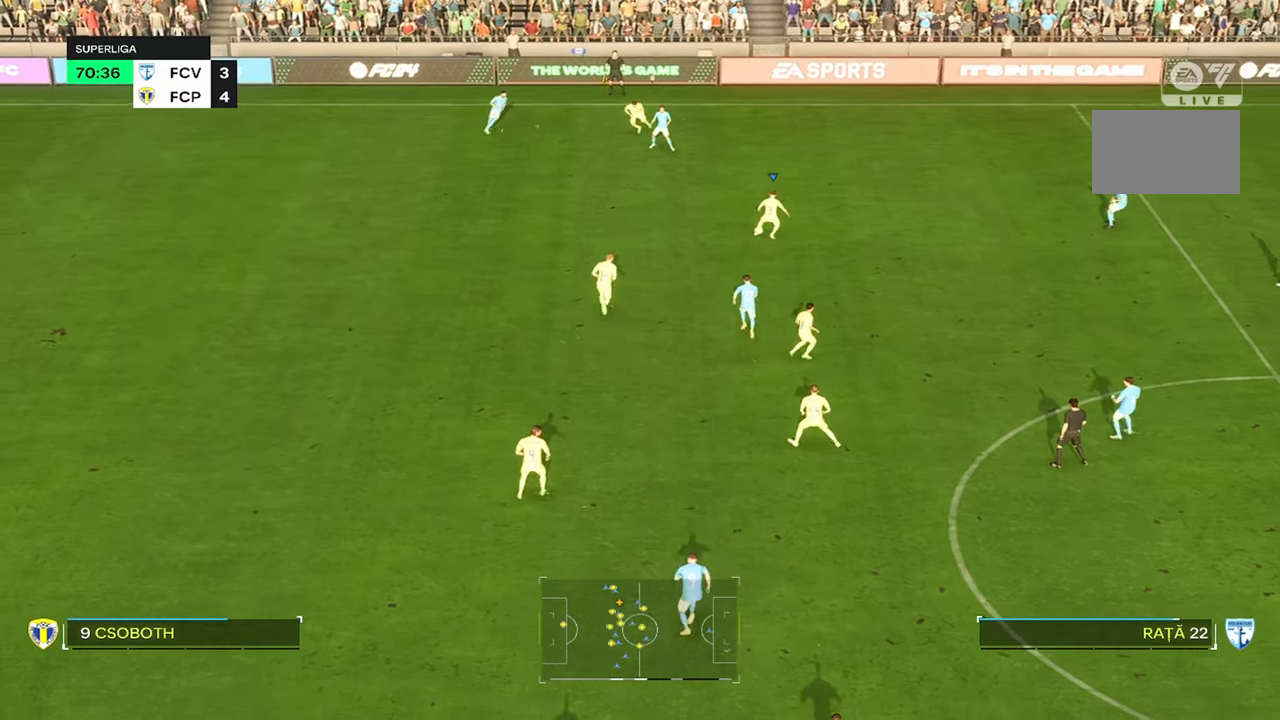
{"buttons": ["R2"], "left_stick": "up-right", "right_stick": "center", "events": [[34, "left_stick", "up-right"], [67, "R2", "up"], [500, "R2", "down"]]}
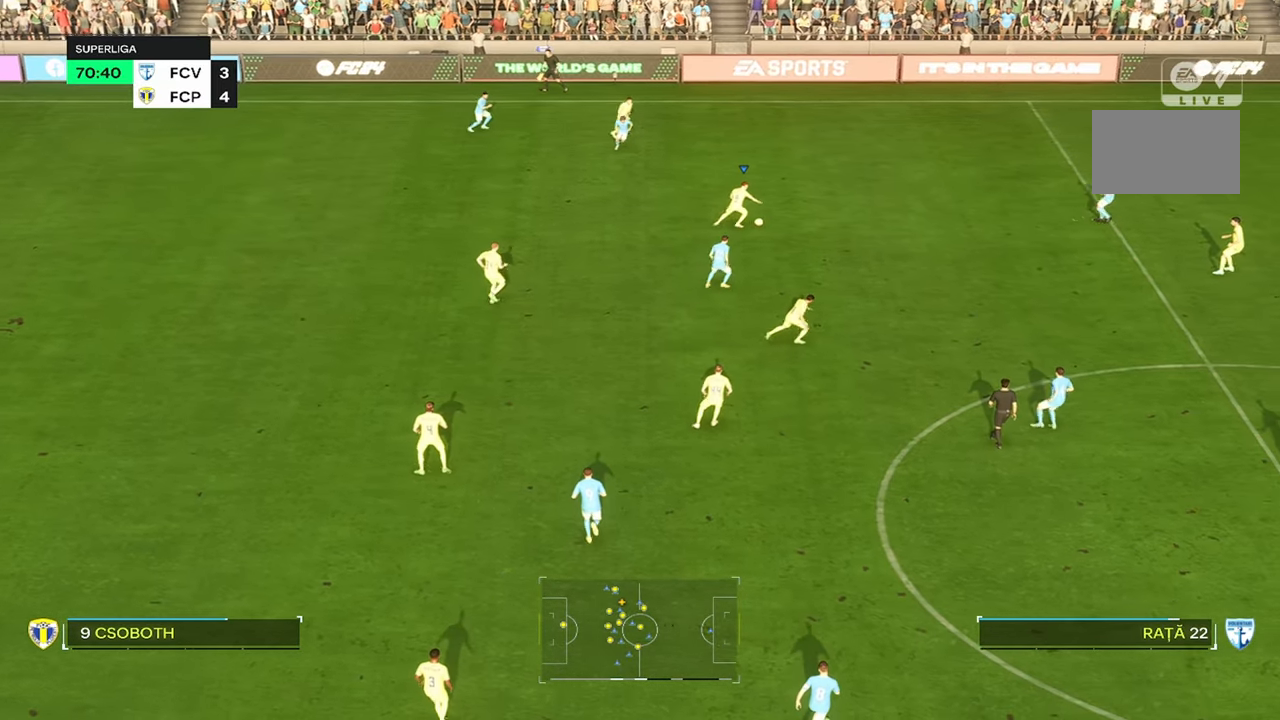
{"buttons": ["R2"], "left_stick": "up-right", "right_stick": "center", "events": []}
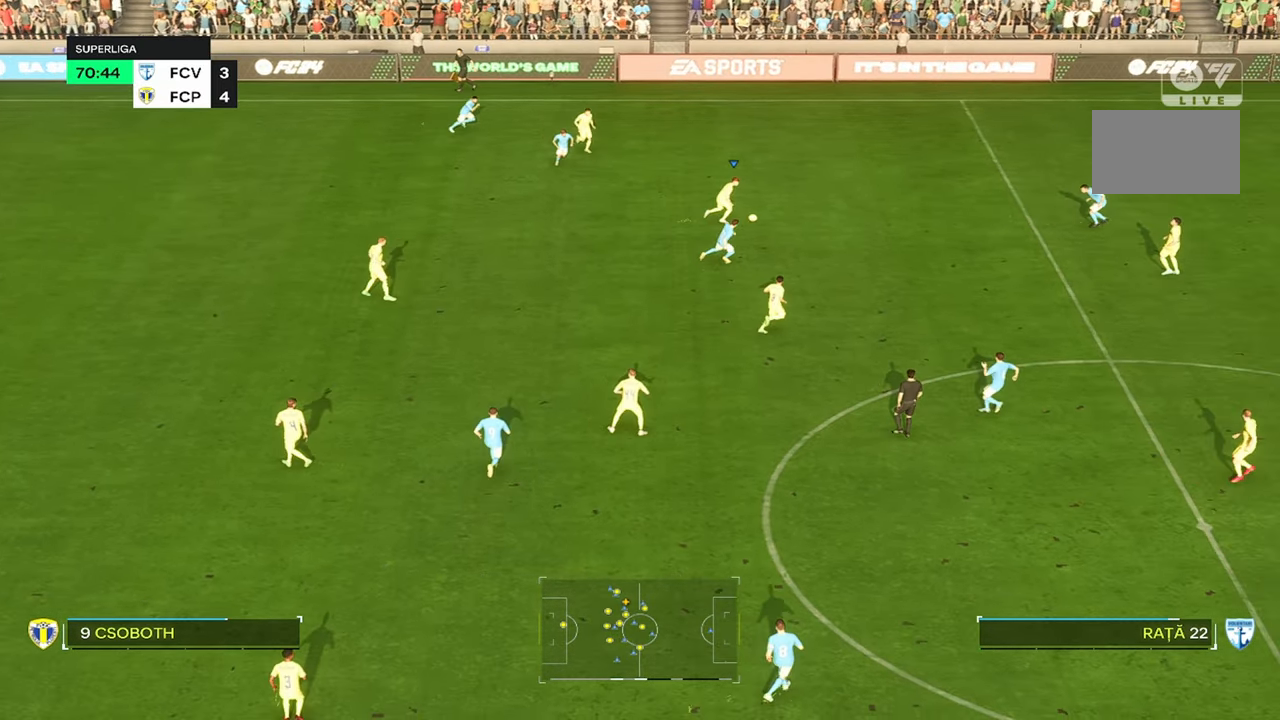
{"buttons": [], "left_stick": "up-right", "right_stick": "center", "events": [[267, "R2", "up"]]}
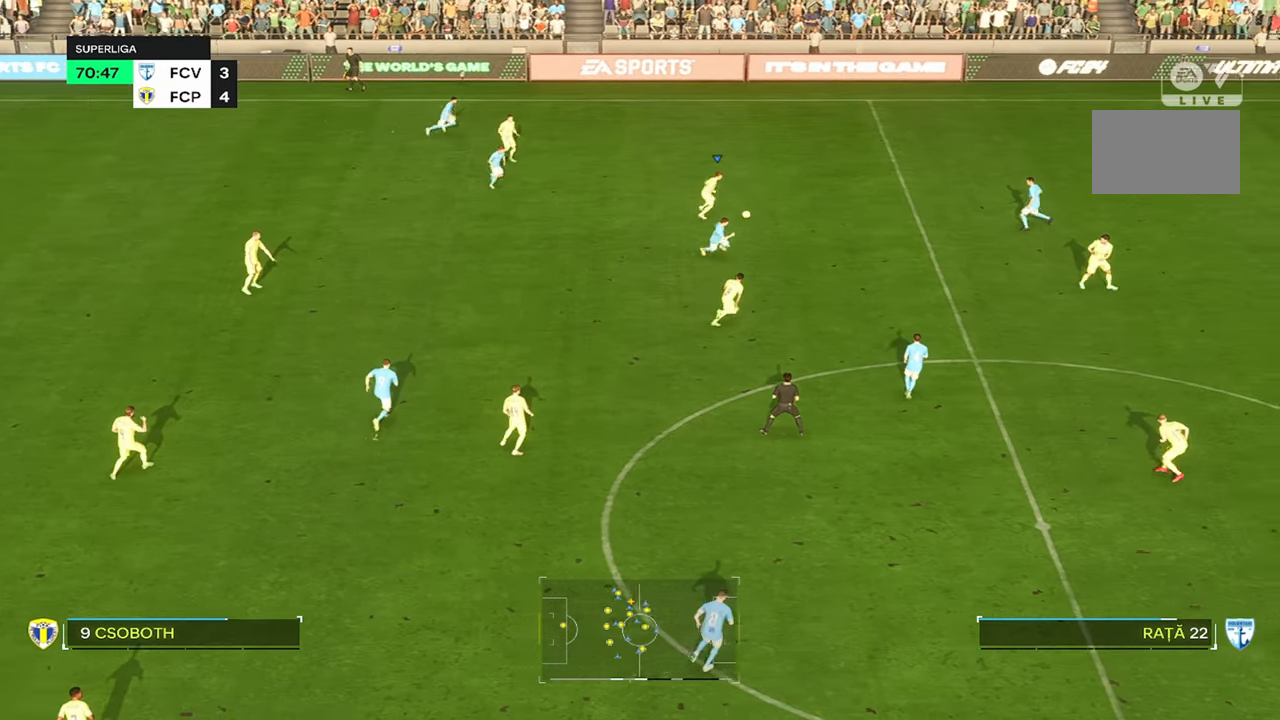
{"buttons": [], "left_stick": "right", "right_stick": "center", "events": [[17, "left_stick", "up-left"], [184, "left_stick", "left"], [317, "left_stick", "center"], [484, "left_stick", "right"]]}
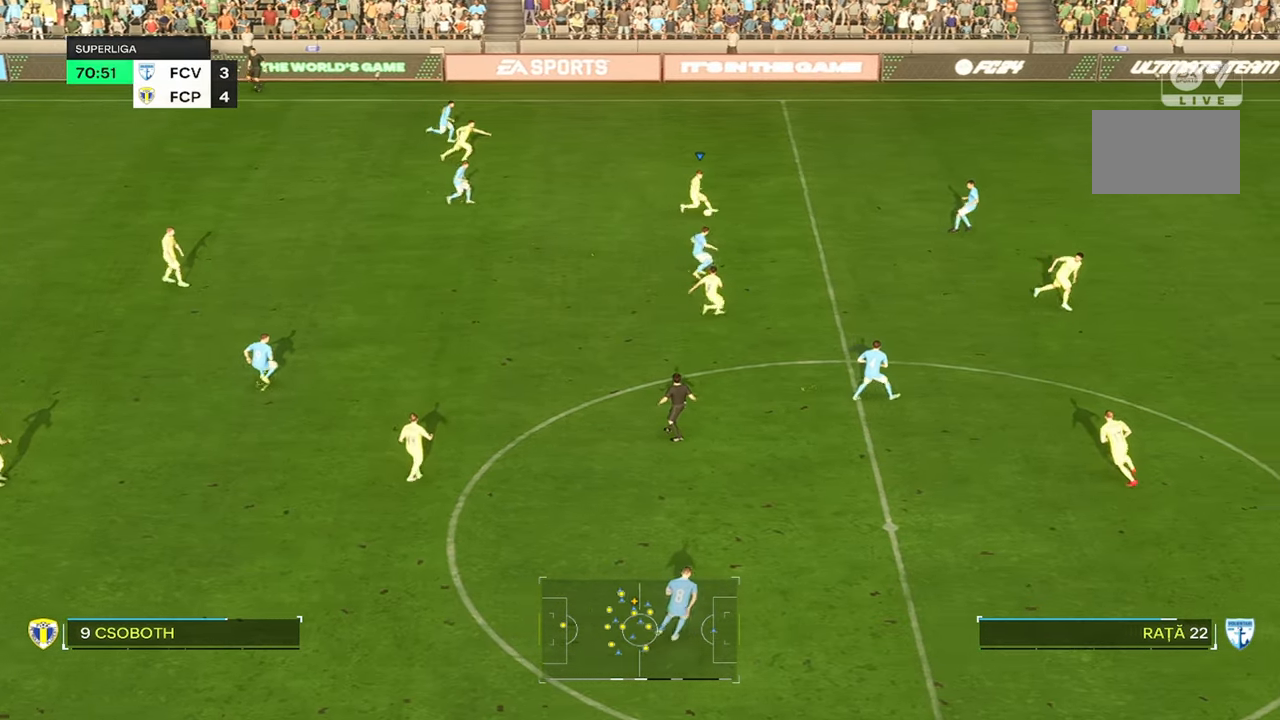
{"buttons": [], "left_stick": "right", "right_stick": "center", "events": [[150, "TRIANGLE", "down"], [334, "TRIANGLE", "up"]]}
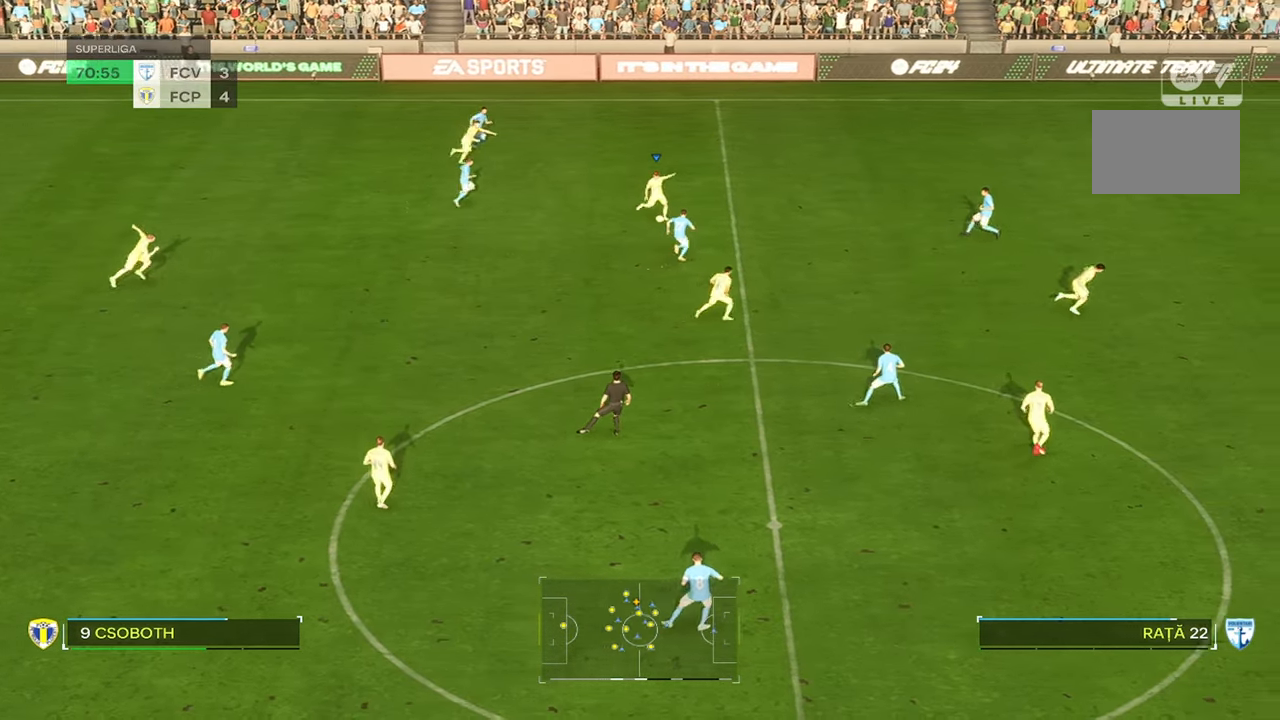
{"buttons": ["R2"], "left_stick": "up-right", "right_stick": "center", "events": [[167, "left_stick", "up-right"], [184, "R2", "down"]]}
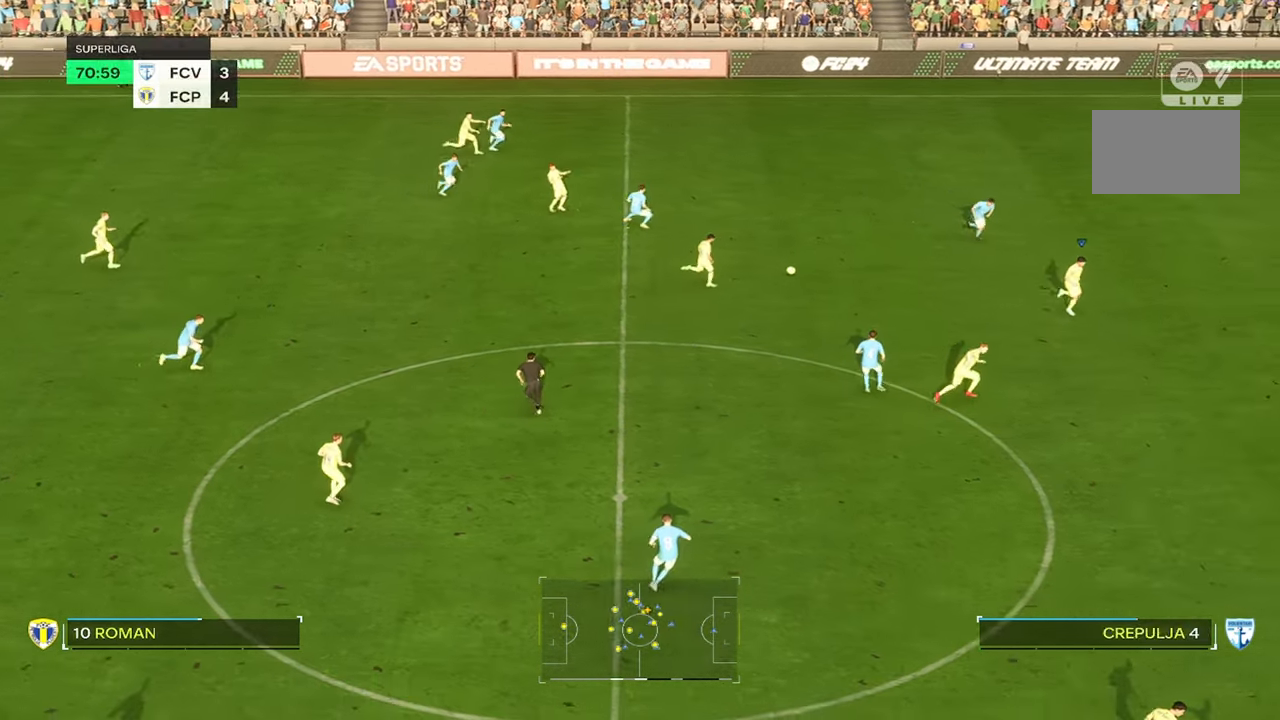
{"buttons": ["R2"], "left_stick": "up-right", "right_stick": "center", "events": []}
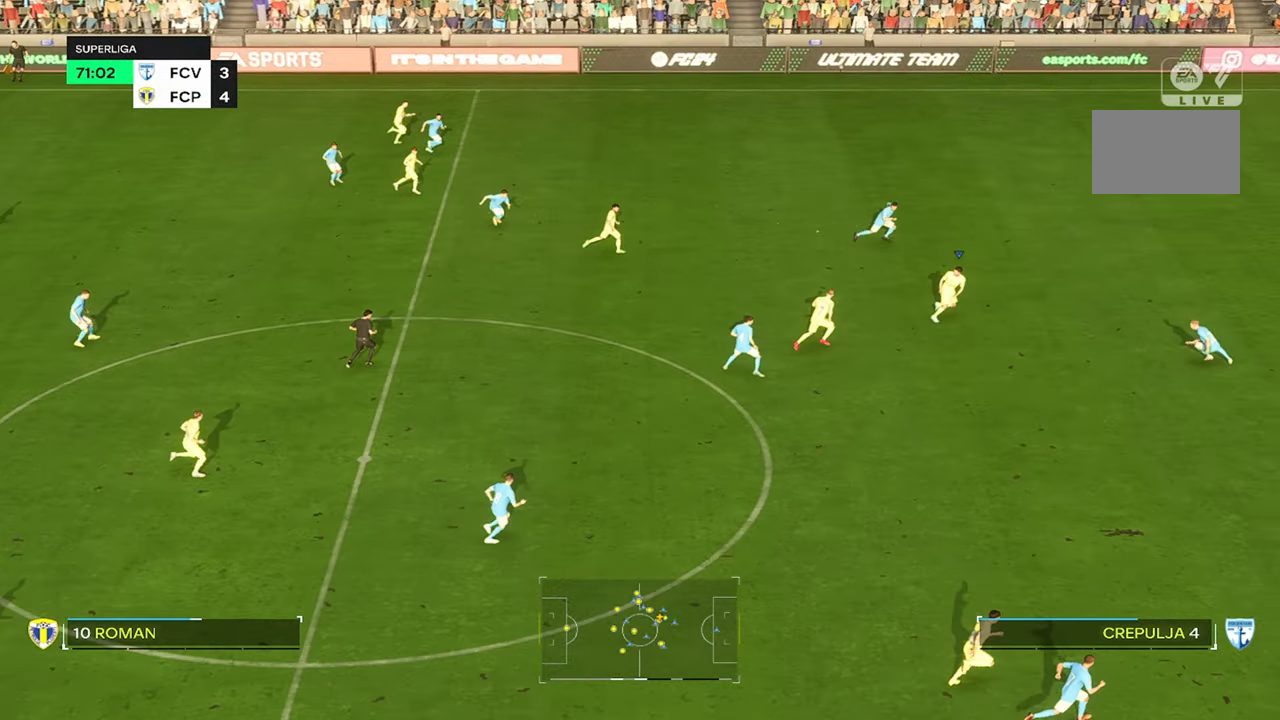
{"buttons": [], "left_stick": "center", "right_stick": "center", "events": [[466, "left_stick", "center"], [483, "R2", "up"]]}
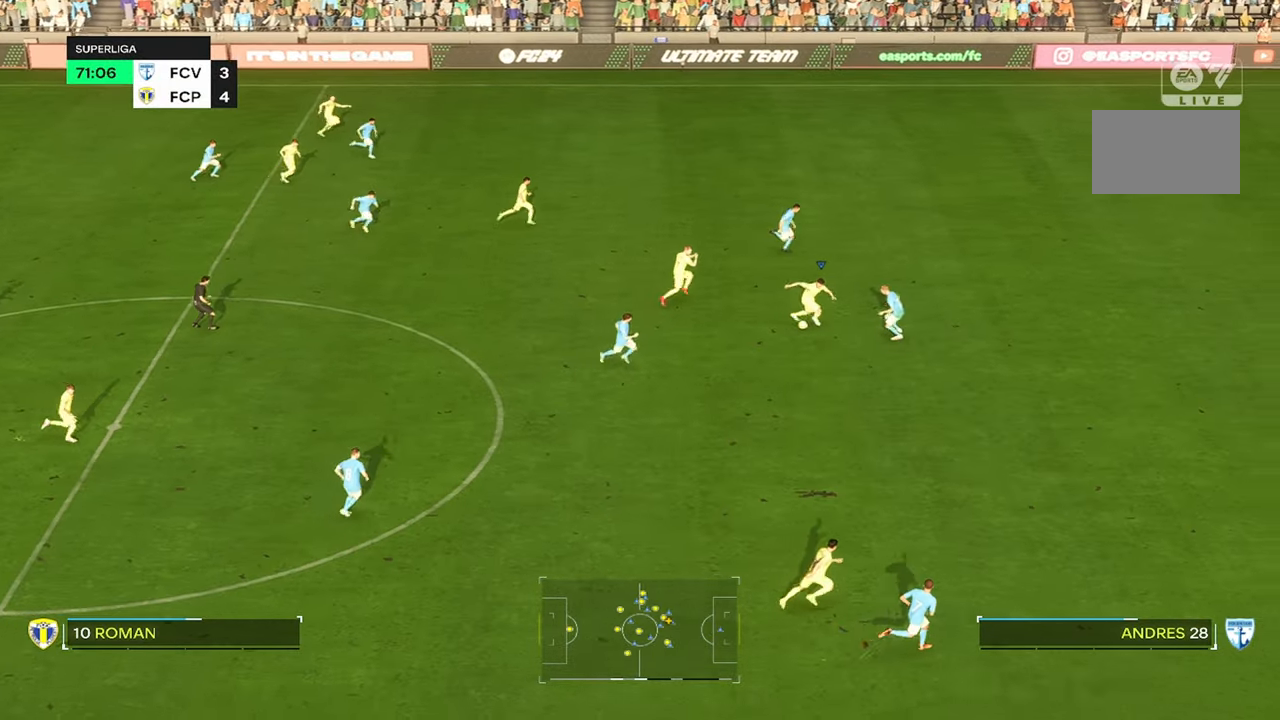
{"buttons": ["R2"], "left_stick": "center", "right_stick": "center", "events": [[283, "R2", "down"]]}
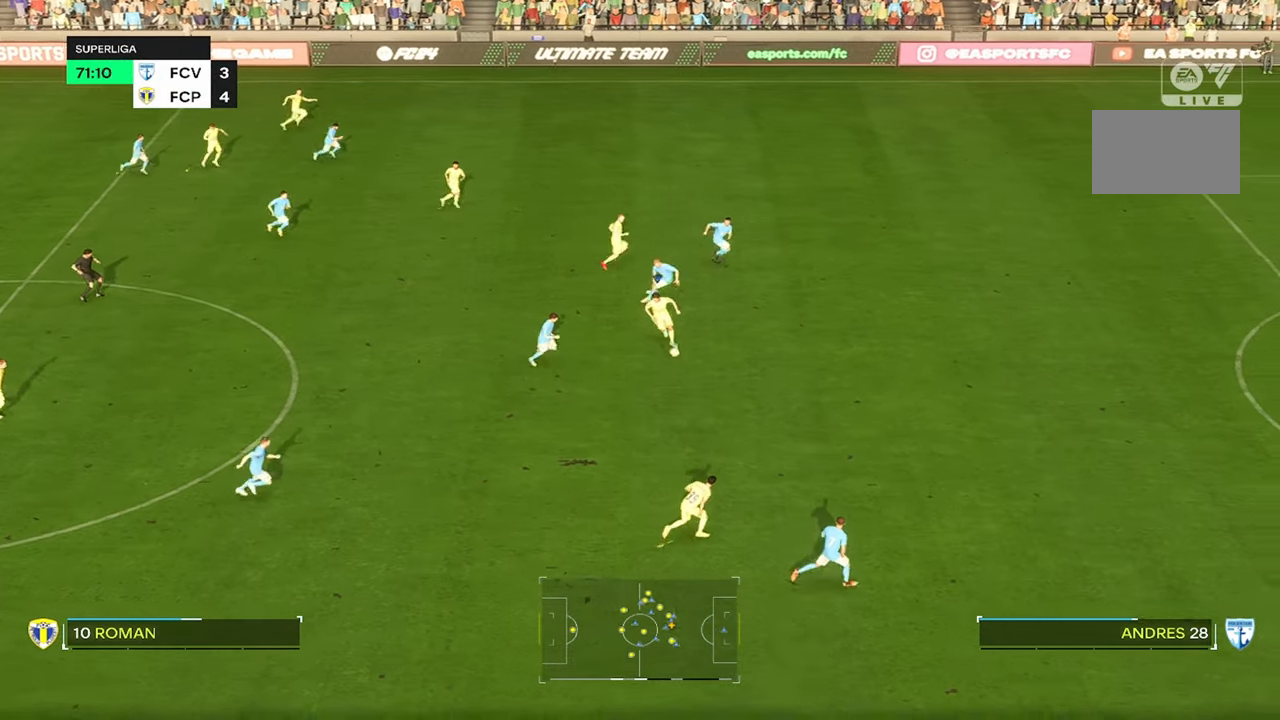
{"buttons": [], "left_stick": "right", "right_stick": "center", "events": [[50, "left_stick", "right"], [100, "R2", "up"], [216, "TRIANGLE", "down"], [416, "TRIANGLE", "up"]]}
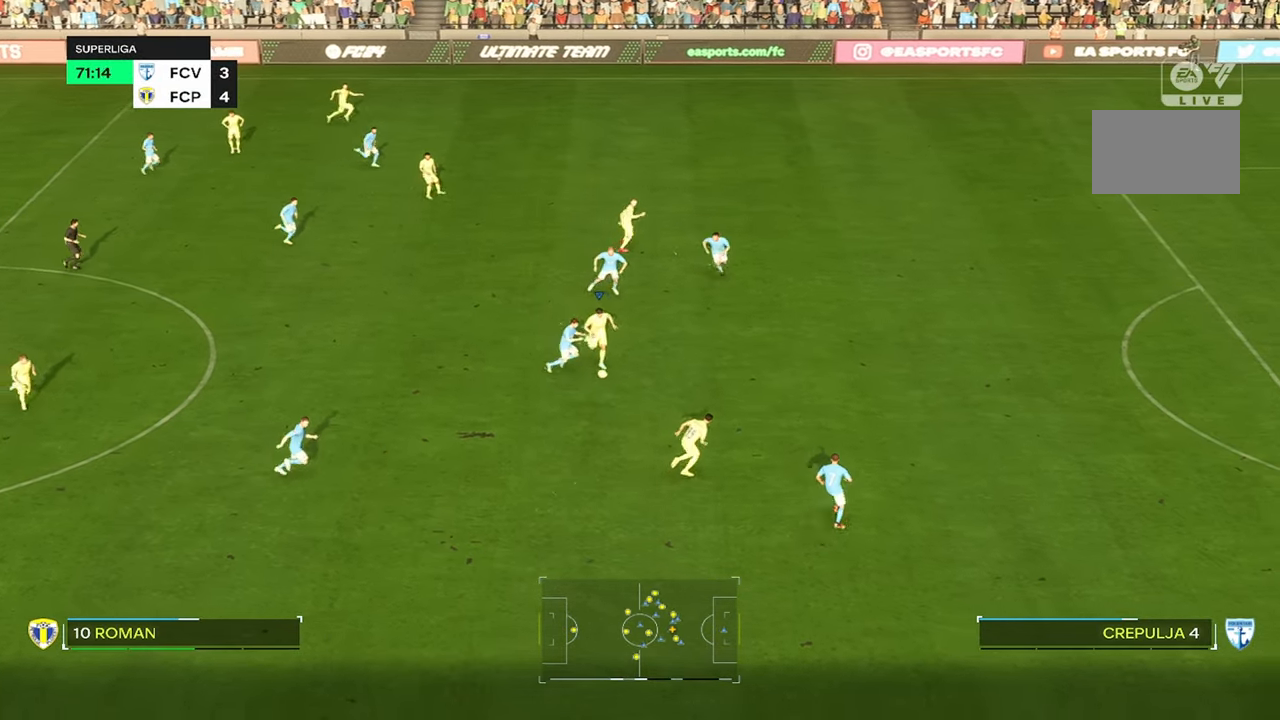
{"buttons": ["R2"], "left_stick": "up-right", "right_stick": "center", "events": [[83, "left_stick", "up-right"], [333, "R2", "down"]]}
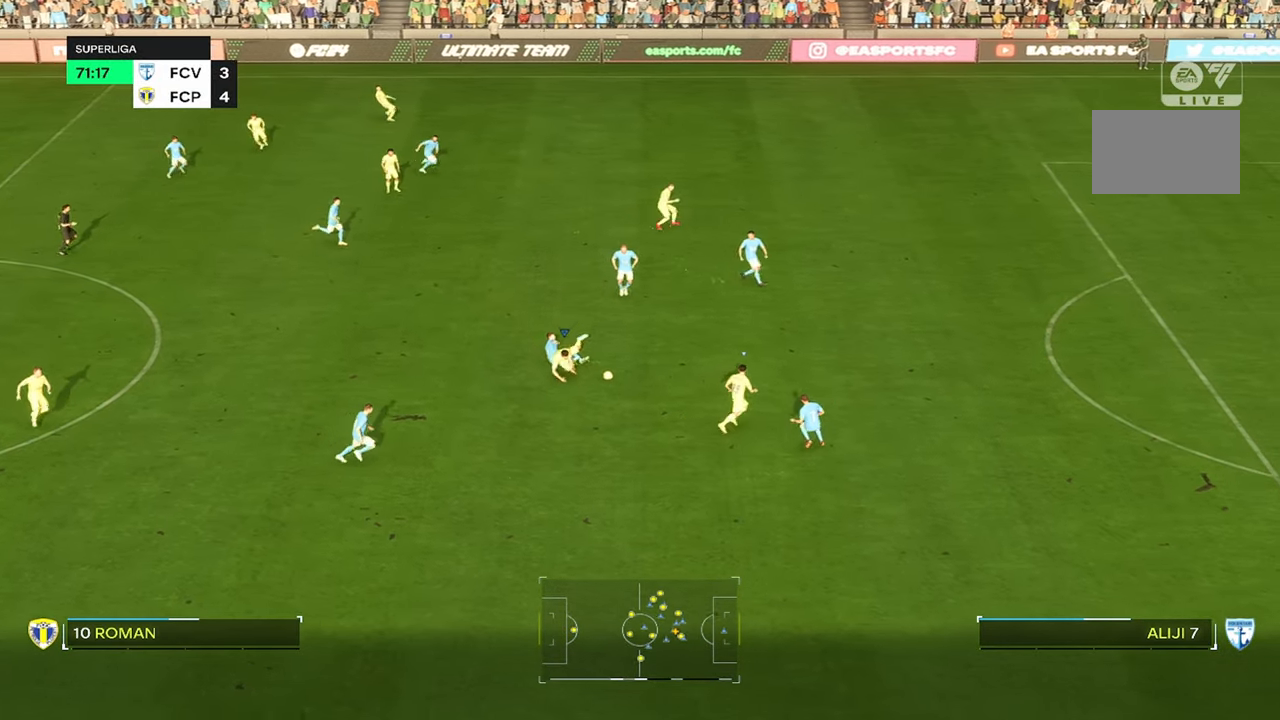
{"buttons": [], "left_stick": "up", "right_stick": "center", "events": [[316, "R2", "up"], [416, "left_stick", "up"]]}
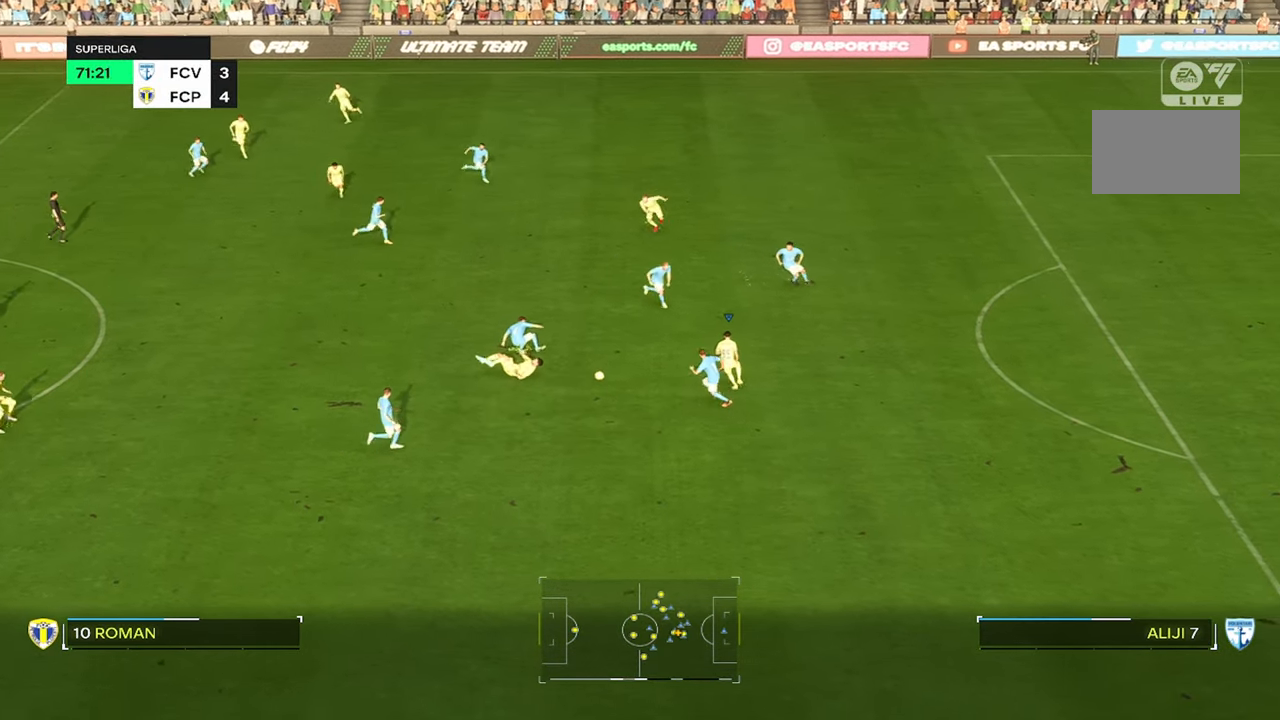
{"buttons": [], "left_stick": "up", "right_stick": "center", "events": [[50, "left_stick", "up-left"], [166, "R2", "down"], [400, "R2", "up"], [483, "left_stick", "up"]]}
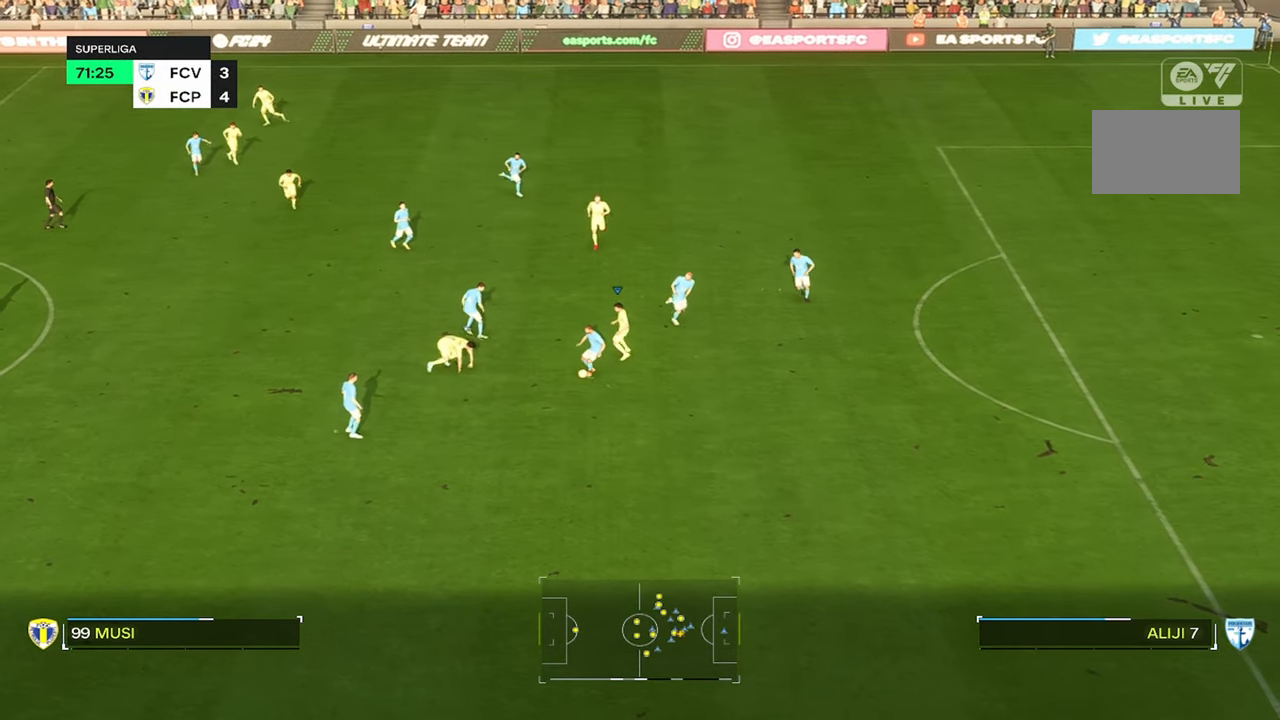
{"buttons": [], "left_stick": "right", "right_stick": "center", "events": [[150, "R2", "down"], [250, "left_stick", "up-right"], [366, "R2", "up"], [416, "left_stick", "right"]]}
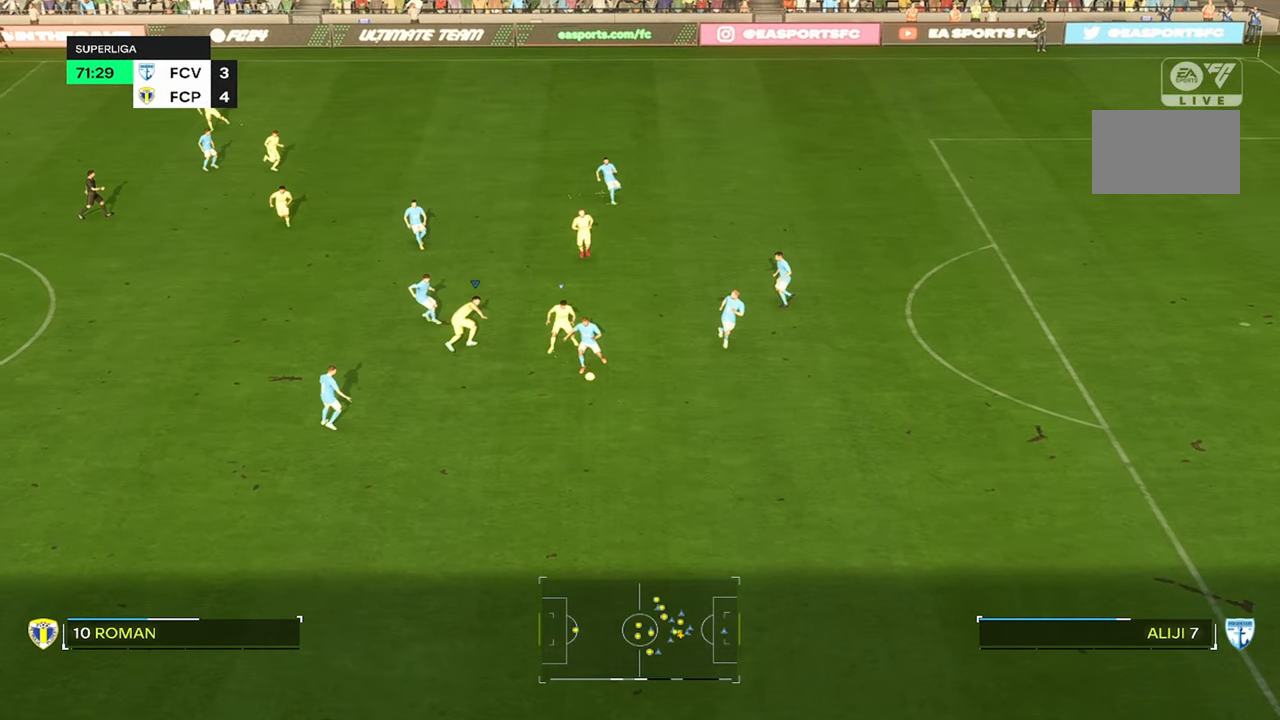
{"buttons": ["R2"], "left_stick": "center", "right_stick": "center", "events": [[16, "left_stick", "center"], [416, "R2", "down"]]}
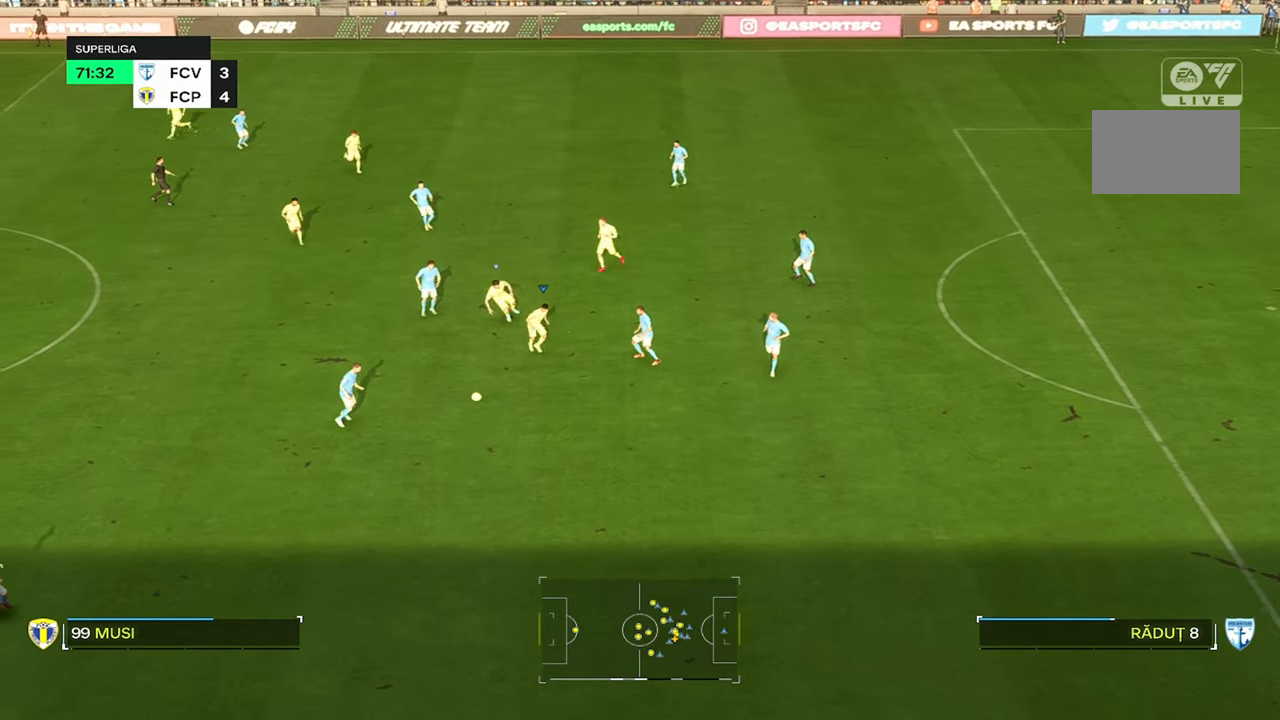
{"buttons": ["R2"], "left_stick": "right", "right_stick": "center", "events": [[183, "R2", "up"], [416, "R2", "down"], [466, "left_stick", "right"]]}
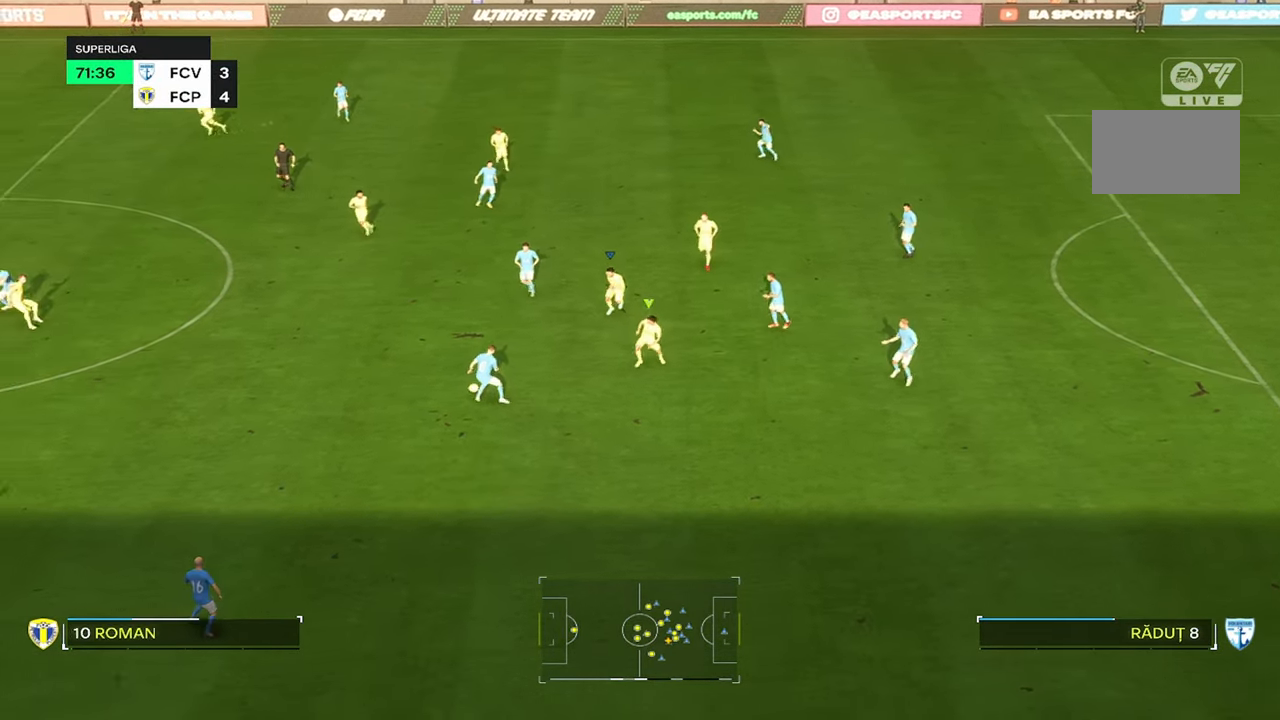
{"buttons": [], "left_stick": "up-right", "right_stick": "center", "events": [[66, "left_stick", "up-right"], [250, "R2", "up"]]}
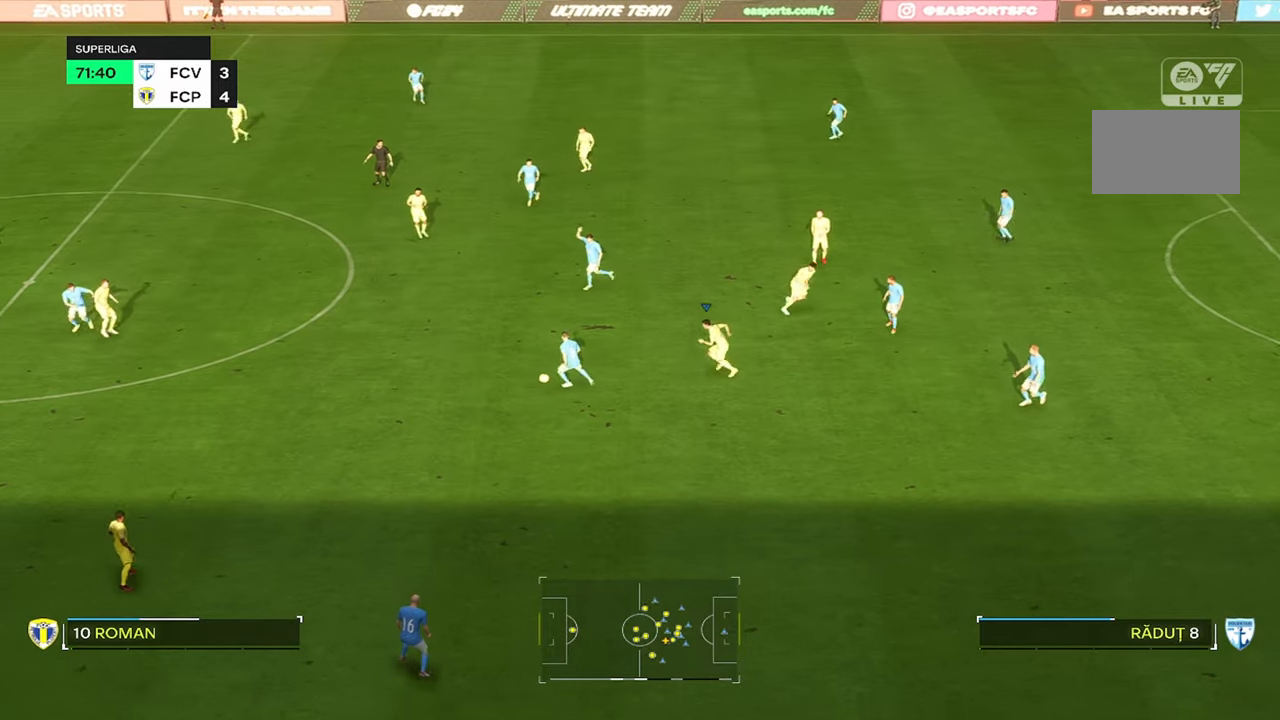
{"buttons": ["R2"], "left_stick": "up-right", "right_stick": "center", "events": [[117, "R2", "down"], [367, "R2", "up"], [500, "R2", "down"]]}
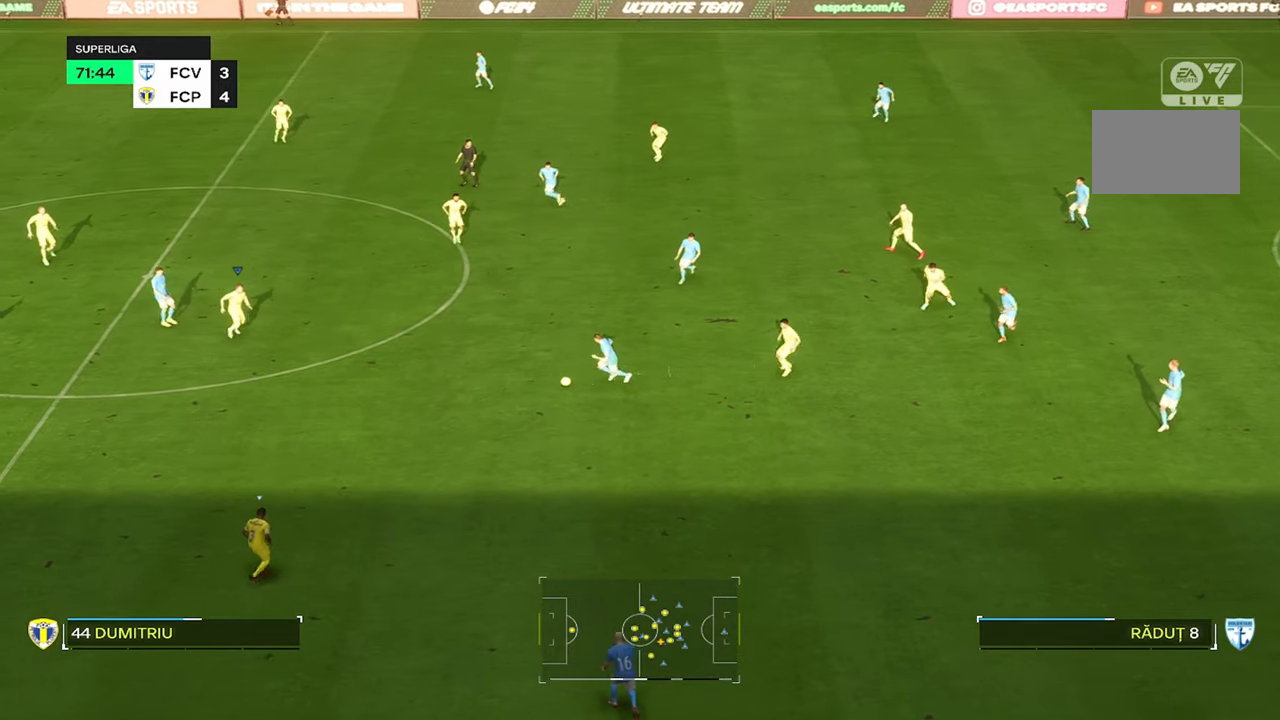
{"buttons": [], "left_stick": "right", "right_stick": "center", "events": [[167, "R2", "up"], [217, "left_stick", "right"]]}
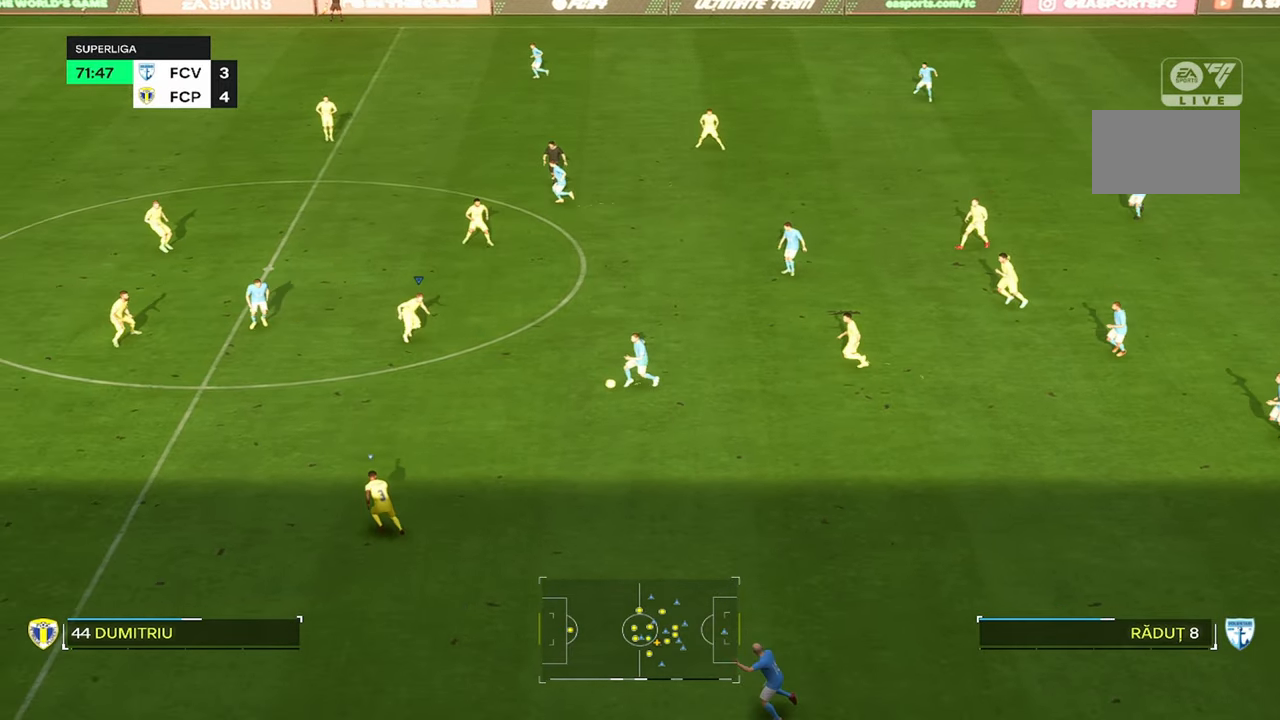
{"buttons": ["R2"], "left_stick": "center", "right_stick": "center", "events": [[17, "R2", "down"], [250, "left_stick", "center"]]}
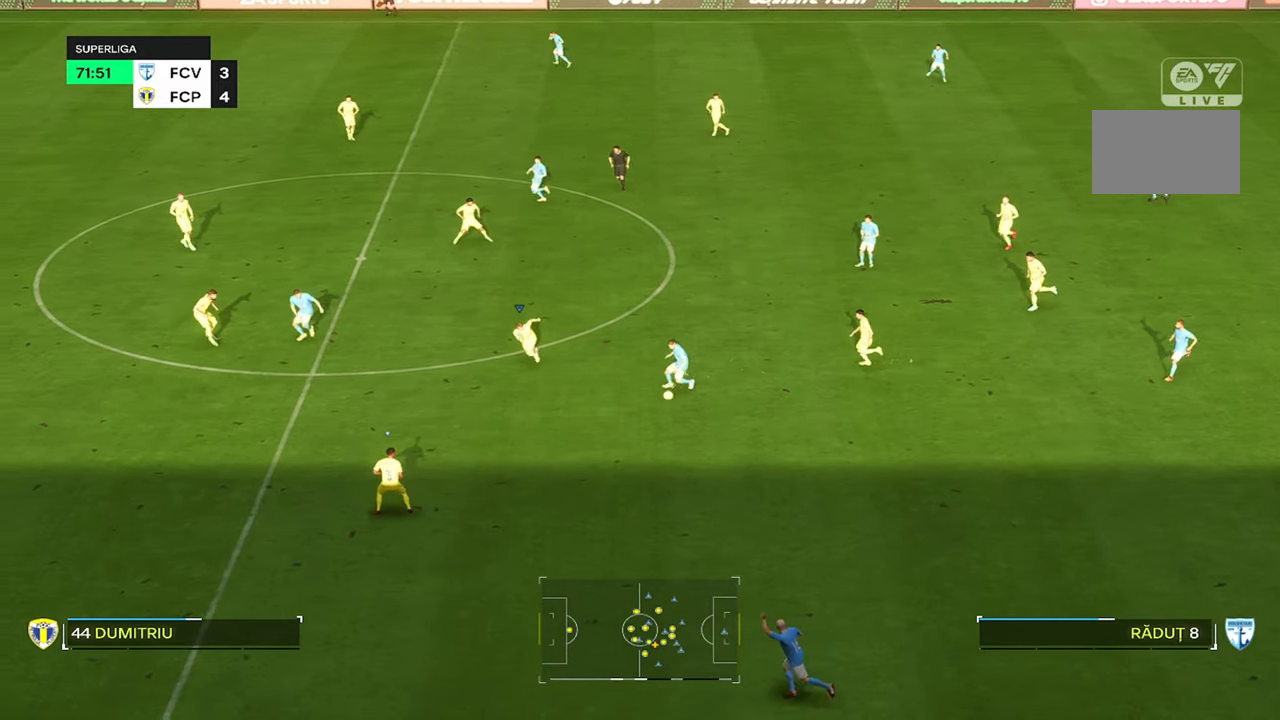
{"buttons": [], "left_stick": "right", "right_stick": "center", "events": [[367, "left_stick", "right"], [417, "R2", "up"]]}